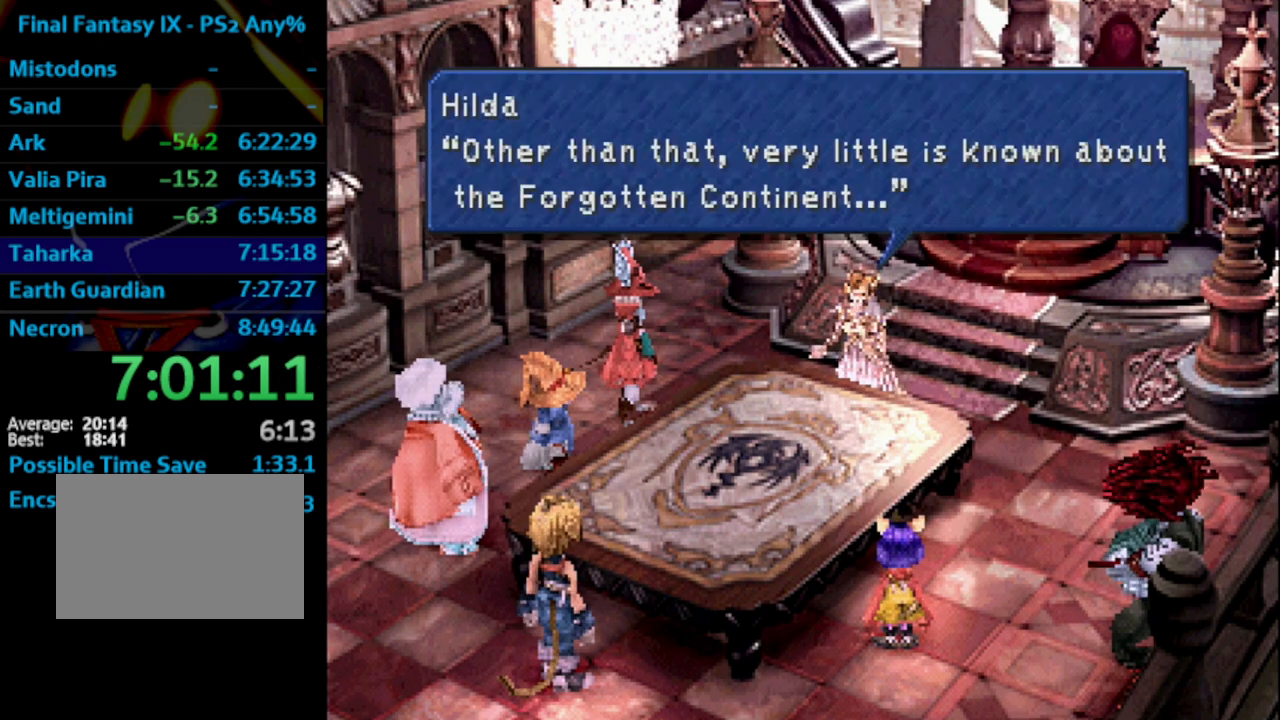
Gameplay with a controller (PlayStation layout); each line is a JSON object with the inputs held at the frame after it. "events" lists button and stick changes between this image and that frame as [ms after this image, input, new state], when the widget could be followed in between. Not read: L3 R3.
{"buttons": [], "left_stick": "center", "right_stick": "center", "events": [[17, "CROSS", "down"], [83, "CROSS", "up"], [83, "SQUARE", "down"], [117, "SQUARE", "up"], [150, "CROSS", "down"], [200, "SQUARE", "down"], [217, "CROSS", "up"], [250, "SQUARE", "up"], [267, "L1", "up"], [300, "CROSS", "down"], [300, "L1", "down"], [350, "CROSS", "up"], [350, "SQUARE", "down"], [383, "L1", "up"], [383, "SQUARE", "up"], [417, "CROSS", "down"], [433, "CROSS", "up"], [483, "SQUARE", "down"], [500, "SQUARE", "up"]]}
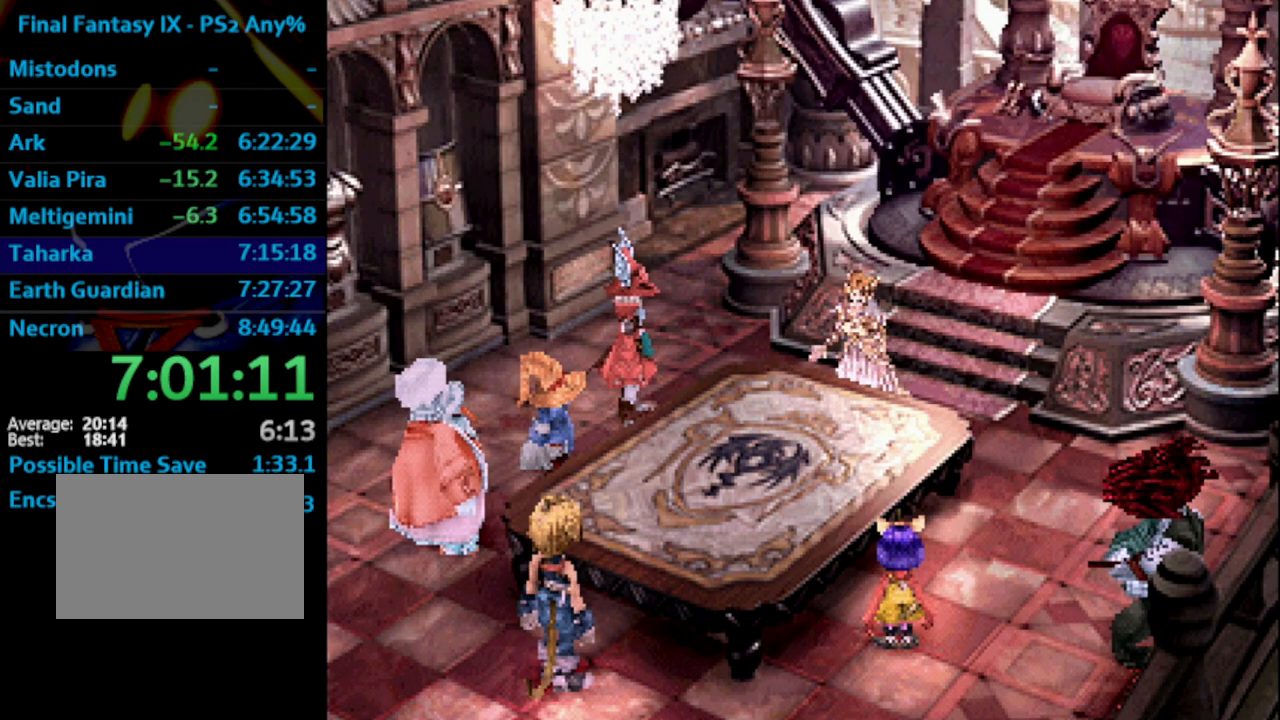
{"buttons": ["SQUARE", "L1"], "left_stick": "center", "right_stick": "center", "events": [[33, "CROSS", "down"], [83, "CROSS", "up"], [167, "CROSS", "down"], [183, "SQUARE", "down"], [233, "SQUARE", "up"], [283, "CROSS", "up"], [350, "SQUARE", "down"], [383, "CROSS", "down"], [417, "CROSS", "up"], [483, "L1", "down"]]}
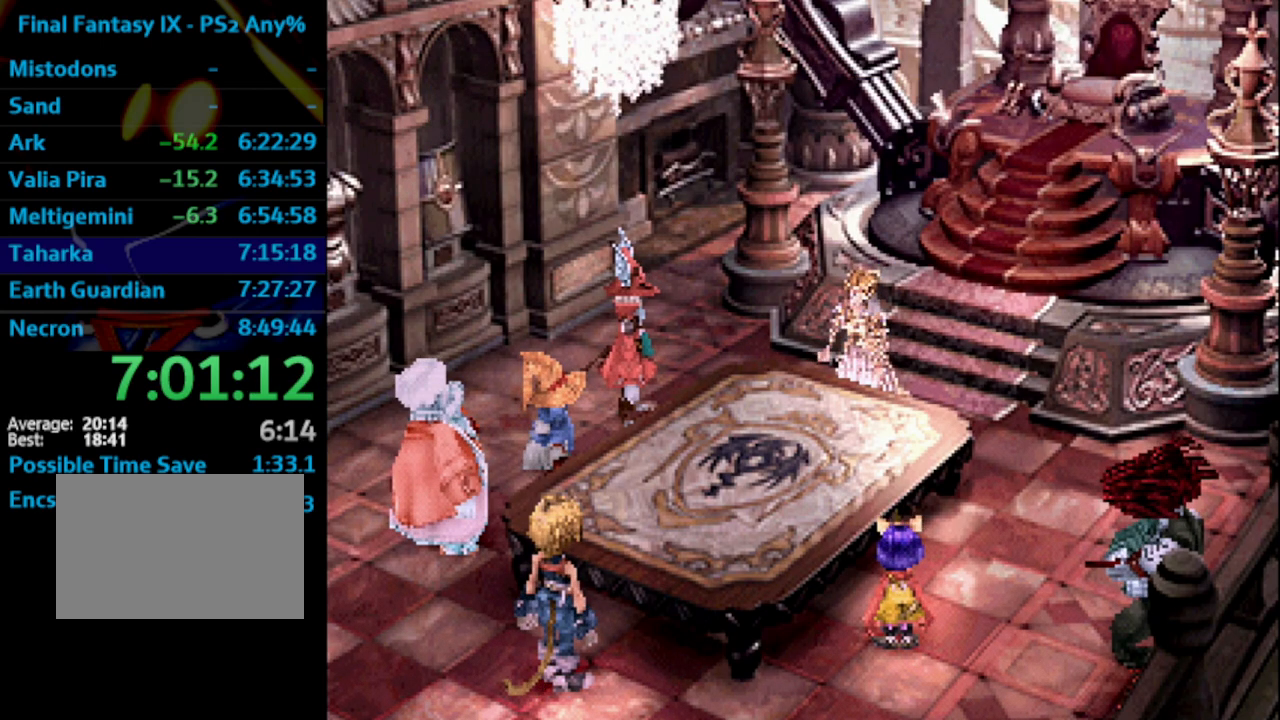
{"buttons": [], "left_stick": "center", "right_stick": "center", "events": [[17, "CROSS", "down"], [17, "L1", "up"], [17, "SQUARE", "up"], [50, "CROSS", "up"], [133, "CROSS", "down"], [167, "CROSS", "up"], [200, "SQUARE", "down"], [250, "SQUARE", "up"], [267, "CROSS", "down"], [300, "CROSS", "up"], [483, "CROSS", "down"], [500, "CROSS", "up"]]}
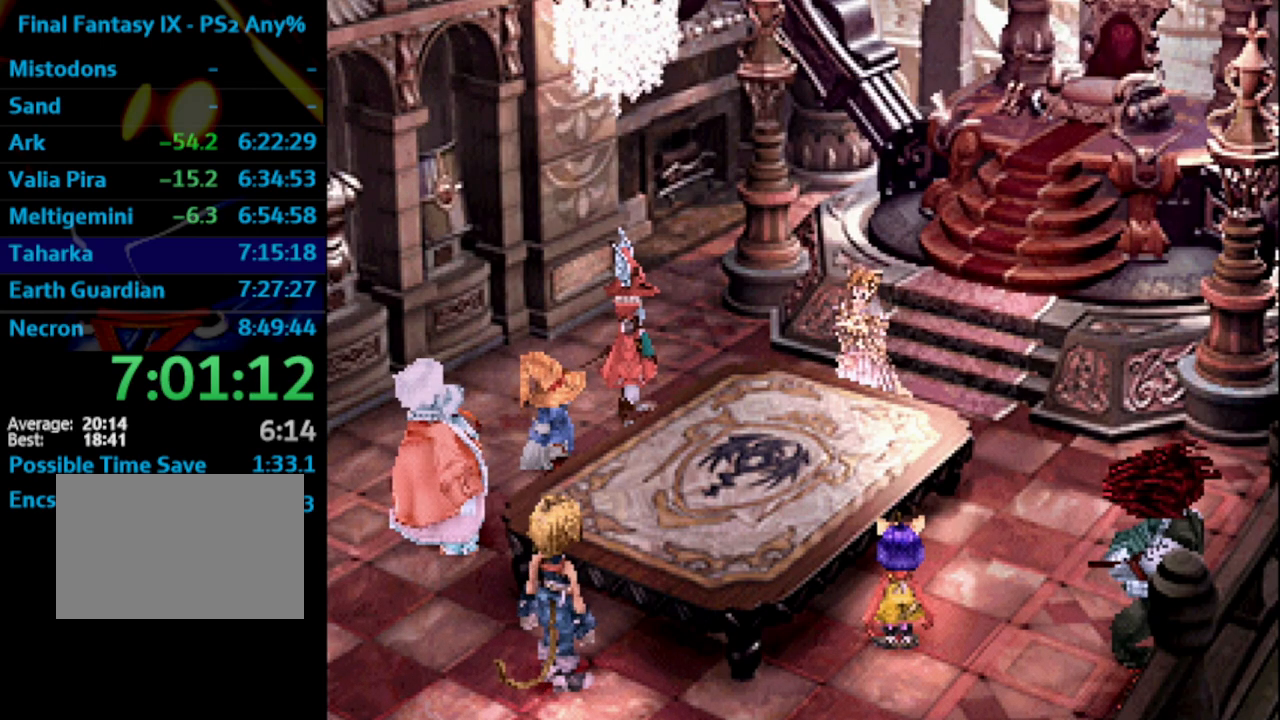
{"buttons": [], "left_stick": "center", "right_stick": "center", "events": [[117, "CROSS", "down"], [133, "CROSS", "up"], [233, "CROSS", "down"], [250, "CROSS", "up"], [317, "SQUARE", "down"], [333, "CROSS", "down"], [367, "CROSS", "up"], [367, "SQUARE", "up"]]}
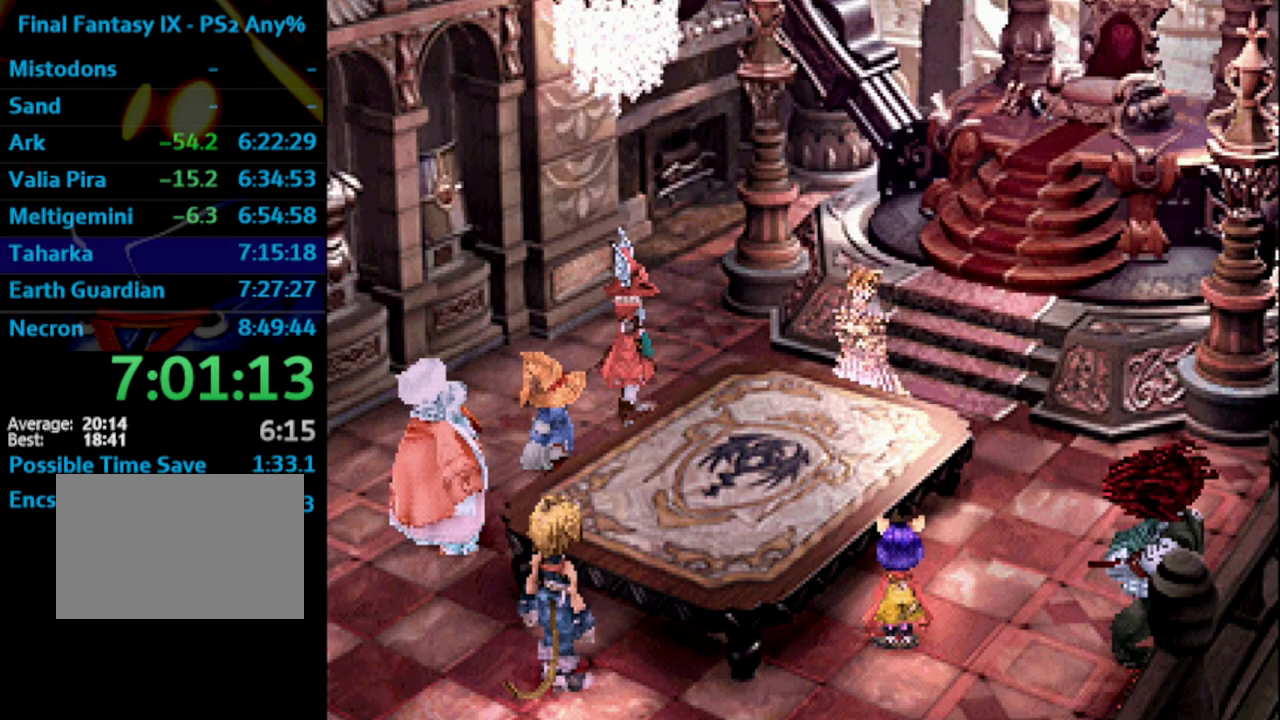
{"buttons": ["SQUARE"], "left_stick": "center", "right_stick": "center", "events": [[50, "CROSS", "down"], [67, "SQUARE", "down"], [117, "CROSS", "up"], [117, "SQUARE", "up"], [317, "CROSS", "down"], [450, "CROSS", "up"], [500, "SQUARE", "down"]]}
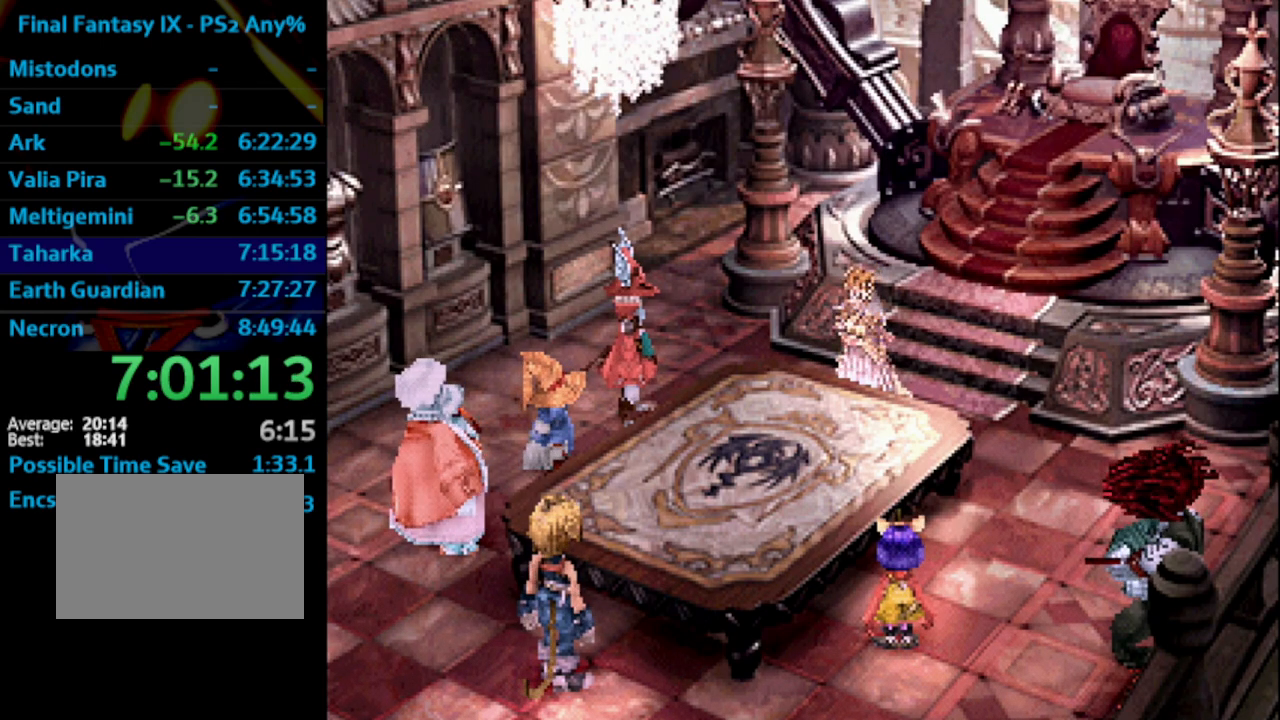
{"buttons": ["CROSS"], "left_stick": "center", "right_stick": "center", "events": [[33, "SQUARE", "up"], [67, "CROSS", "down"], [133, "SQUARE", "down"], [167, "CROSS", "up"], [167, "SQUARE", "up"], [233, "CROSS", "down"], [250, "SQUARE", "down"], [267, "CROSS", "up"], [267, "SQUARE", "up"], [383, "CROSS", "down"], [400, "CROSS", "up"], [400, "SQUARE", "down"], [433, "SQUARE", "up"], [467, "CROSS", "down"]]}
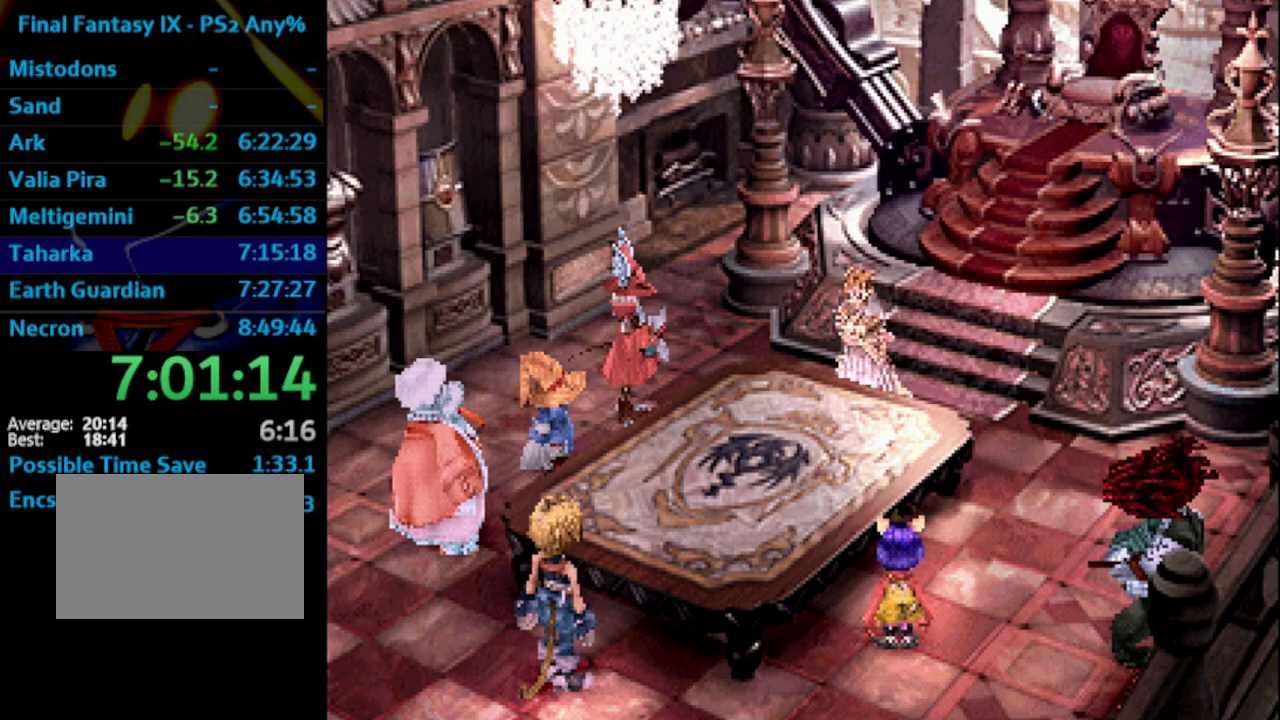
{"buttons": ["CROSS"], "left_stick": "center", "right_stick": "center", "events": [[17, "CROSS", "up"], [133, "CROSS", "down"], [150, "CROSS", "up"], [167, "SQUARE", "down"], [183, "SQUARE", "up"], [233, "CROSS", "down"], [267, "CROSS", "up"], [267, "SQUARE", "down"], [283, "SQUARE", "up"], [367, "CROSS", "down"], [383, "CROSS", "up"], [417, "SQUARE", "down"], [450, "SQUARE", "up"], [483, "CROSS", "down"]]}
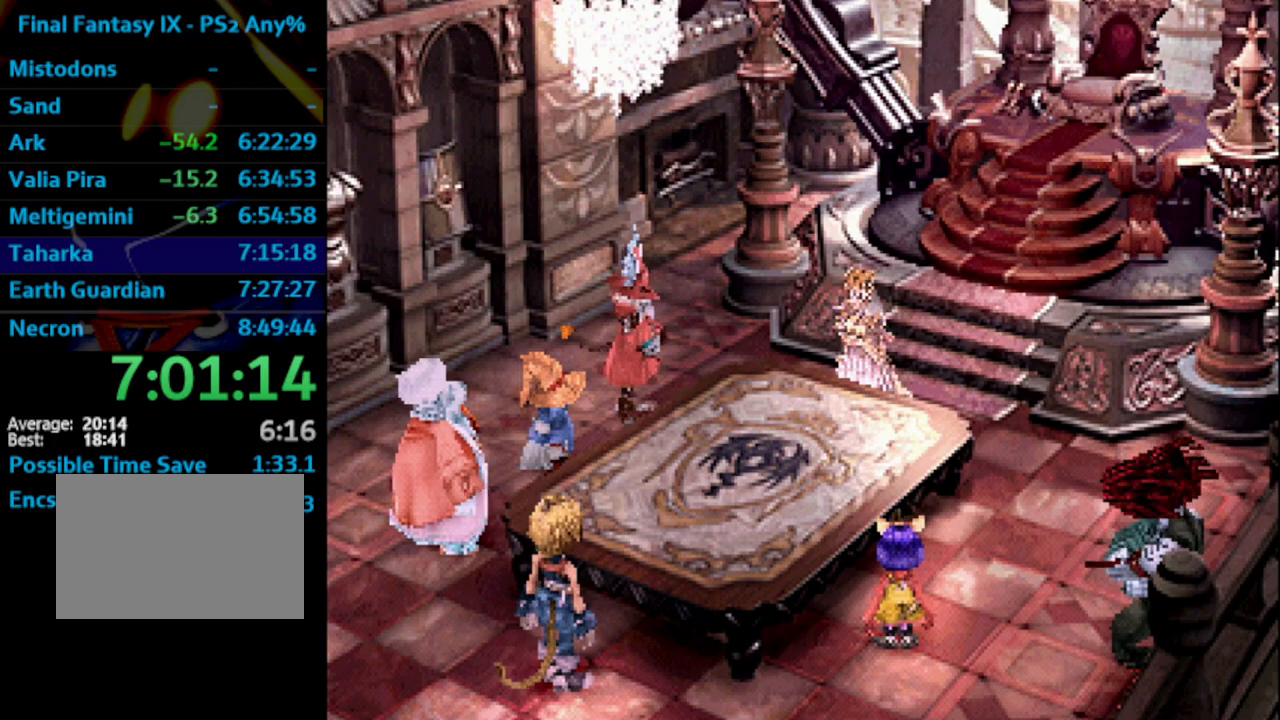
{"buttons": [], "left_stick": "center", "right_stick": "center", "events": [[67, "SQUARE", "down"], [100, "CROSS", "up"], [100, "SQUARE", "up"], [150, "CROSS", "down"], [183, "SQUARE", "down"], [200, "SQUARE", "up"], [217, "CROSS", "up"], [417, "SQUARE", "down"], [500, "SQUARE", "up"]]}
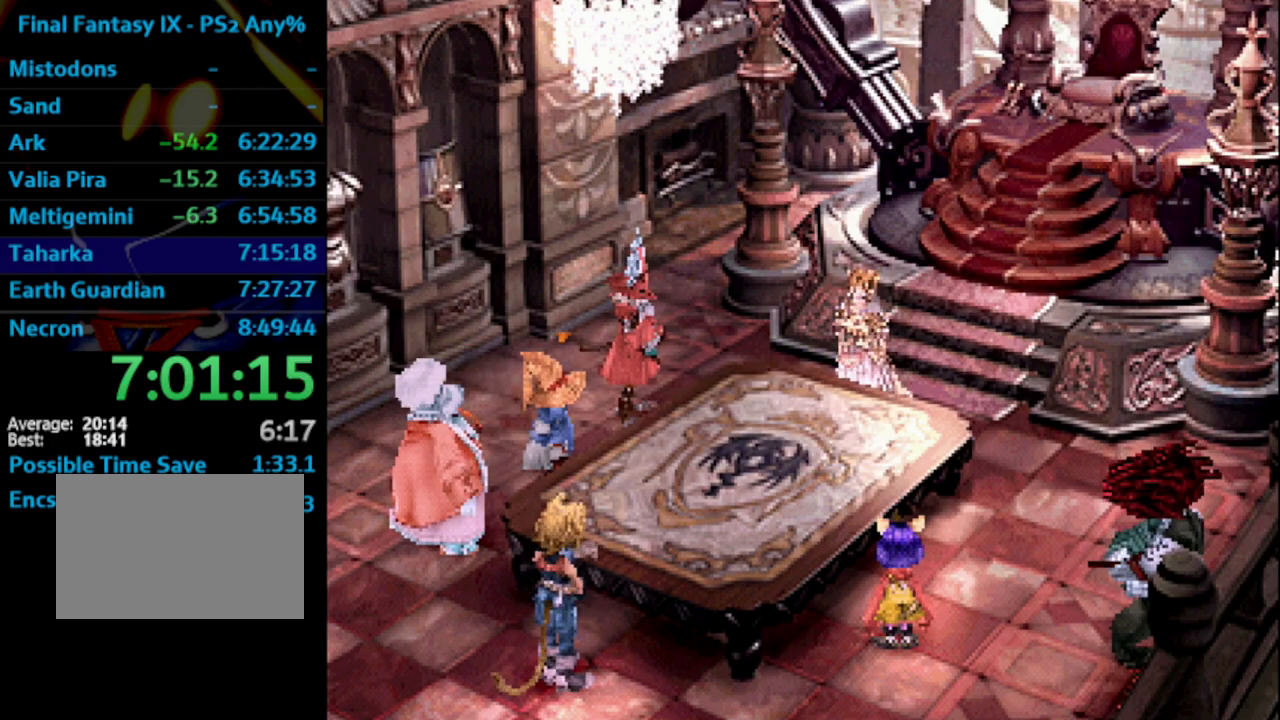
{"buttons": [], "left_stick": "center", "right_stick": "center", "events": [[117, "CROSS", "down"], [167, "CROSS", "up"], [183, "CROSS", "down"], [200, "CROSS", "up"], [333, "CROSS", "down"], [367, "CROSS", "up"], [450, "SQUARE", "down"], [483, "SQUARE", "up"]]}
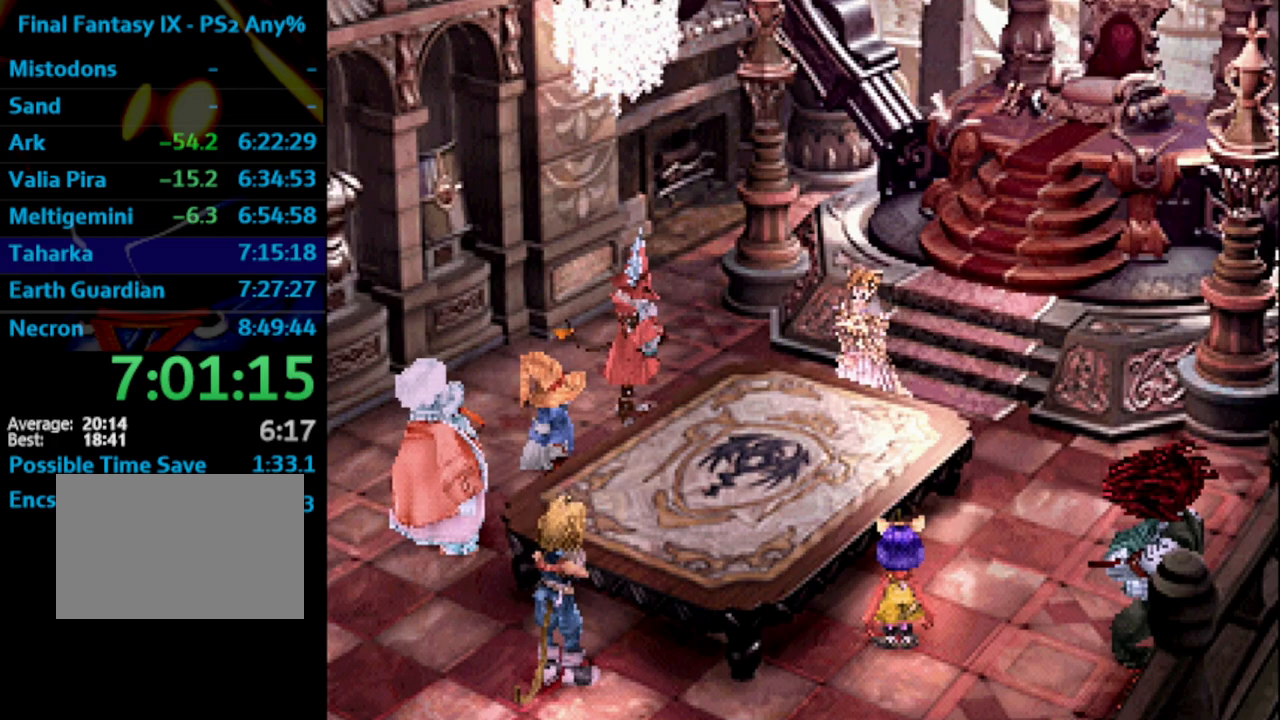
{"buttons": ["SQUARE"], "left_stick": "center", "right_stick": "center", "events": [[50, "CROSS", "down"], [83, "SQUARE", "down"], [100, "CROSS", "up"], [133, "SQUARE", "up"], [317, "CROSS", "down"], [383, "CROSS", "up"], [433, "CROSS", "down"], [483, "CROSS", "up"], [483, "SQUARE", "down"]]}
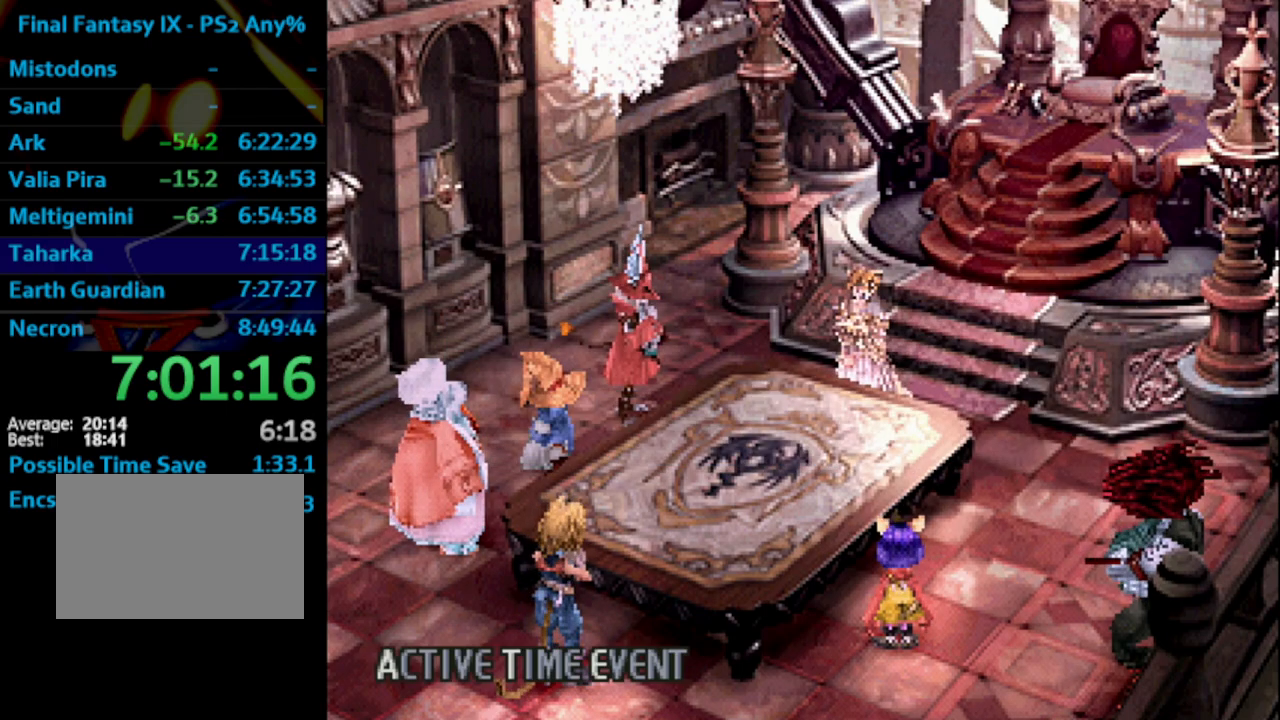
{"buttons": [], "left_stick": "center", "right_stick": "center", "events": [[33, "SQUARE", "up"], [133, "SQUARE", "down"], [167, "CROSS", "down"], [167, "SQUARE", "up"], [267, "CROSS", "up"], [267, "SQUARE", "down"], [300, "SQUARE", "up"], [350, "CROSS", "down"], [367, "CROSS", "up"], [400, "SQUARE", "down"], [417, "SQUARE", "up"]]}
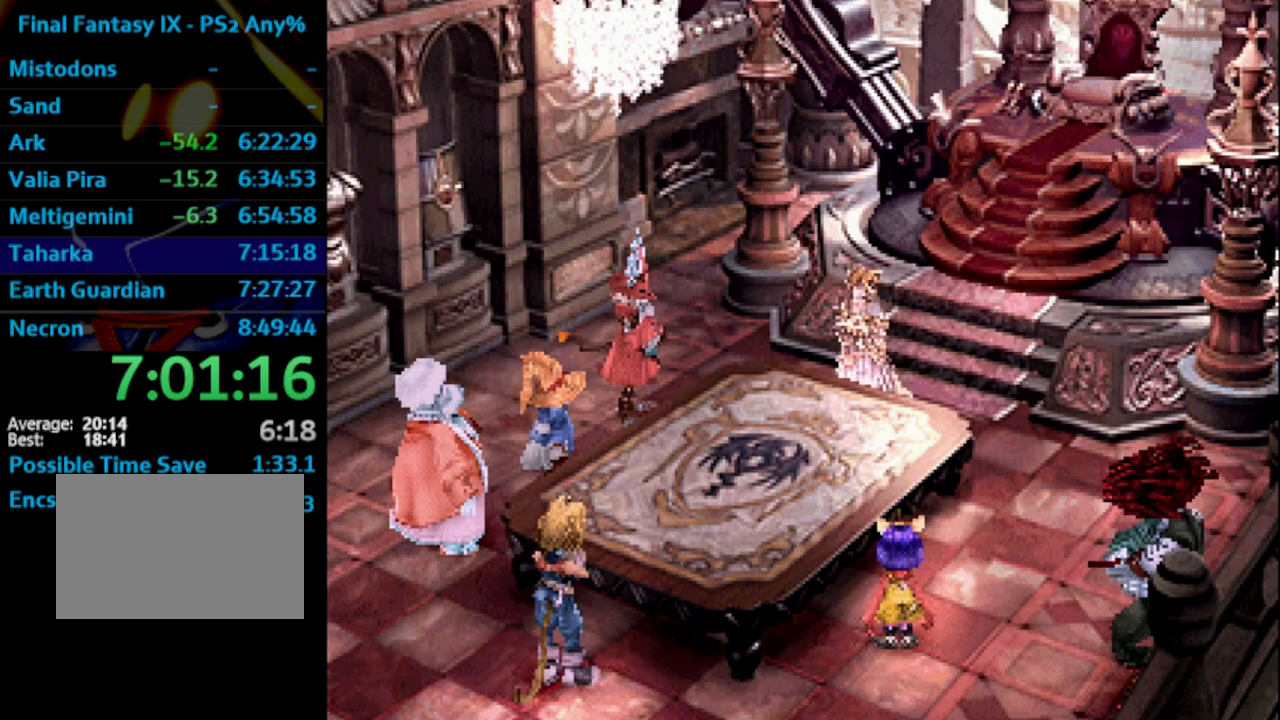
{"buttons": ["CROSS"], "left_stick": "center", "right_stick": "center", "events": [[33, "SQUARE", "down"], [50, "CROSS", "down"], [83, "SQUARE", "up"], [117, "CROSS", "up"], [183, "CROSS", "down"], [250, "CROSS", "up"], [317, "CROSS", "down"], [317, "SQUARE", "down"], [333, "SQUARE", "up"], [383, "CROSS", "up"], [433, "SQUARE", "down"], [483, "CROSS", "down"], [483, "SQUARE", "up"]]}
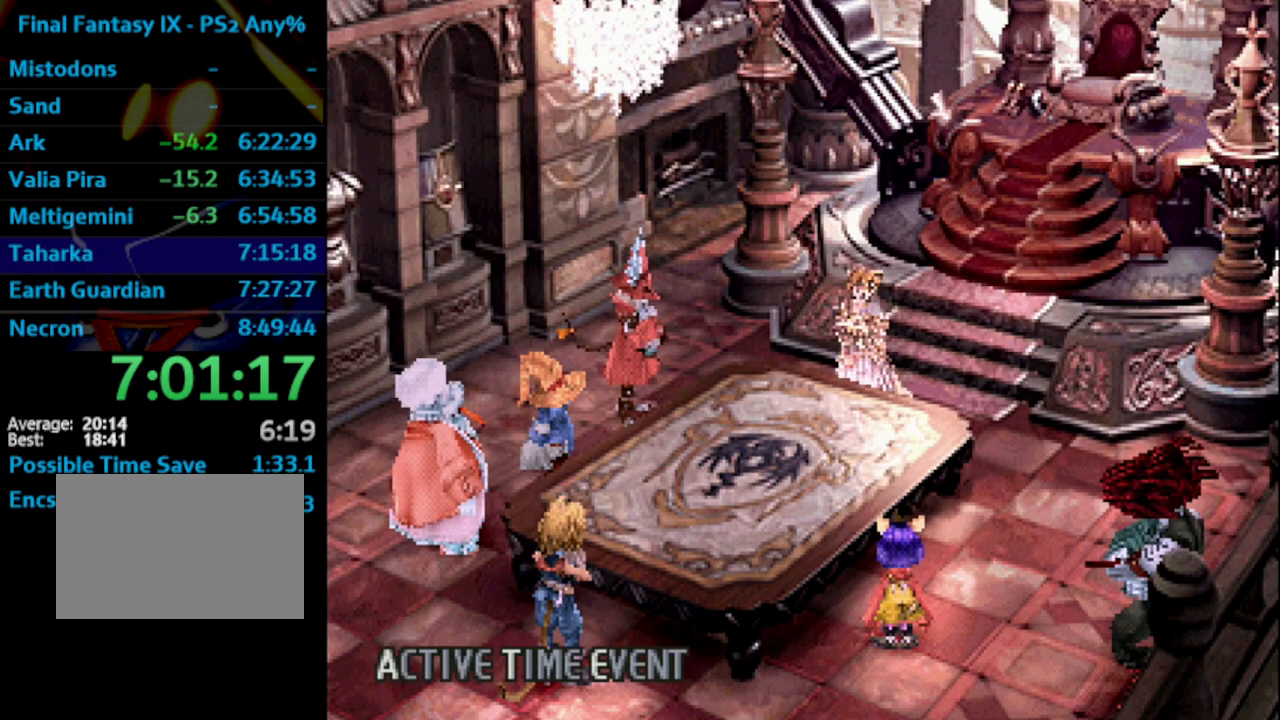
{"buttons": [], "left_stick": "center", "right_stick": "center", "events": [[33, "CROSS", "up"], [67, "SQUARE", "down"], [83, "SQUARE", "up"], [117, "CROSS", "down"], [150, "CROSS", "up"], [167, "SQUARE", "down"], [250, "SQUARE", "up"], [267, "CROSS", "down"], [300, "CROSS", "up"], [333, "SQUARE", "down"], [350, "CROSS", "down"], [350, "SQUARE", "up"], [400, "CROSS", "up"]]}
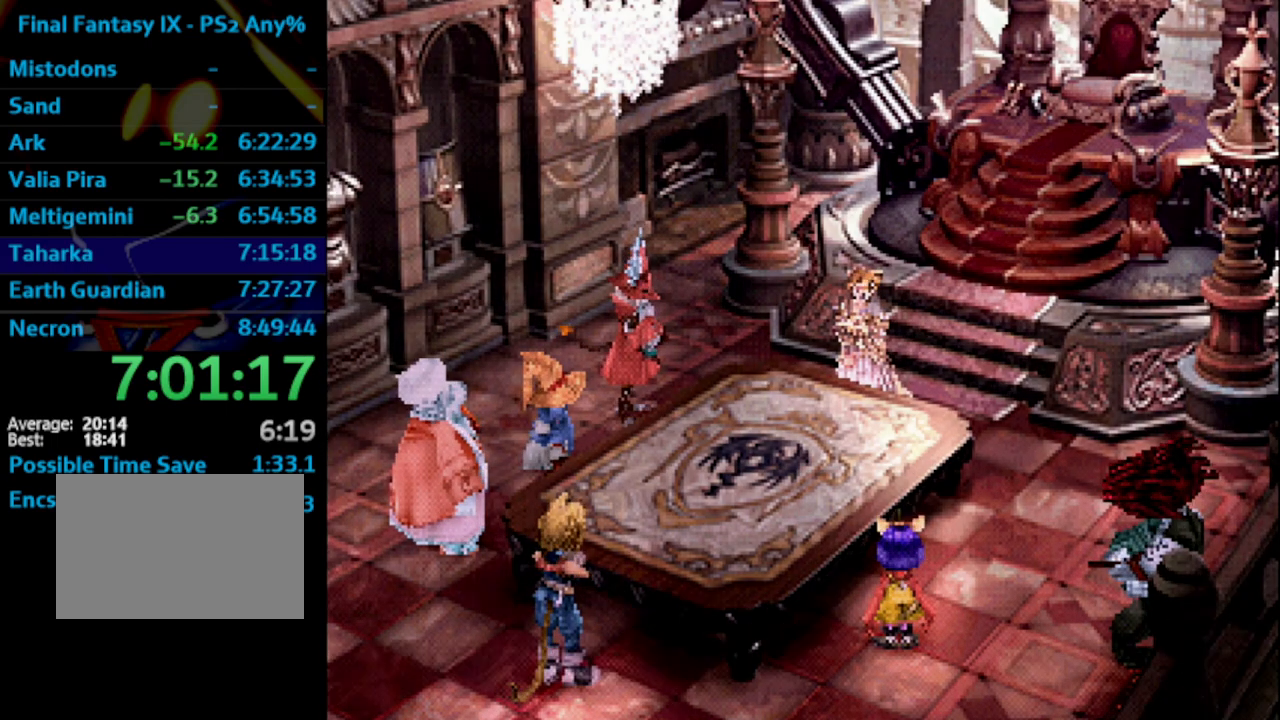
{"buttons": [], "left_stick": "center", "right_stick": "center", "events": [[283, "CROSS", "down"], [300, "CROSS", "up"], [400, "CROSS", "down"], [433, "CROSS", "up"], [433, "SQUARE", "down"], [483, "SQUARE", "up"]]}
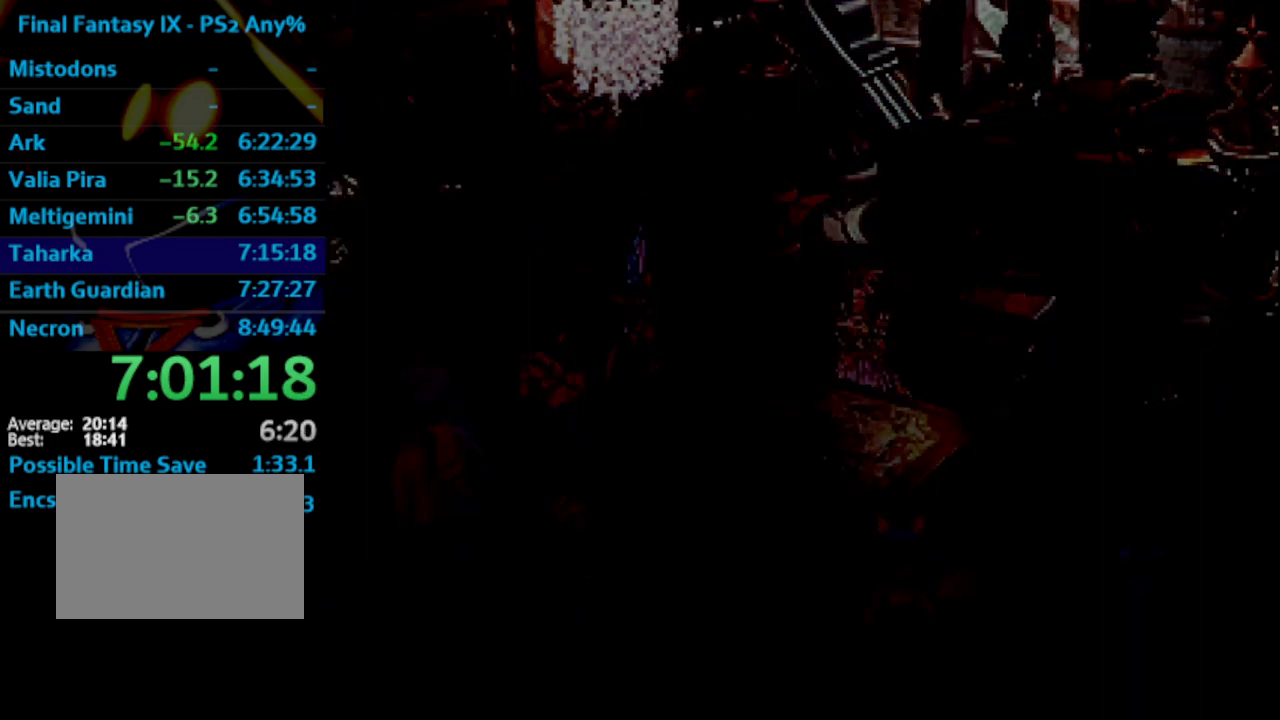
{"buttons": ["SQUARE"], "left_stick": "center", "right_stick": "center", "events": [[117, "CROSS", "down"], [167, "CROSS", "up"], [200, "SQUARE", "down"], [250, "SQUARE", "up"], [333, "SQUARE", "down"], [383, "CROSS", "down"], [383, "SQUARE", "up"], [417, "CROSS", "up"], [483, "SQUARE", "down"]]}
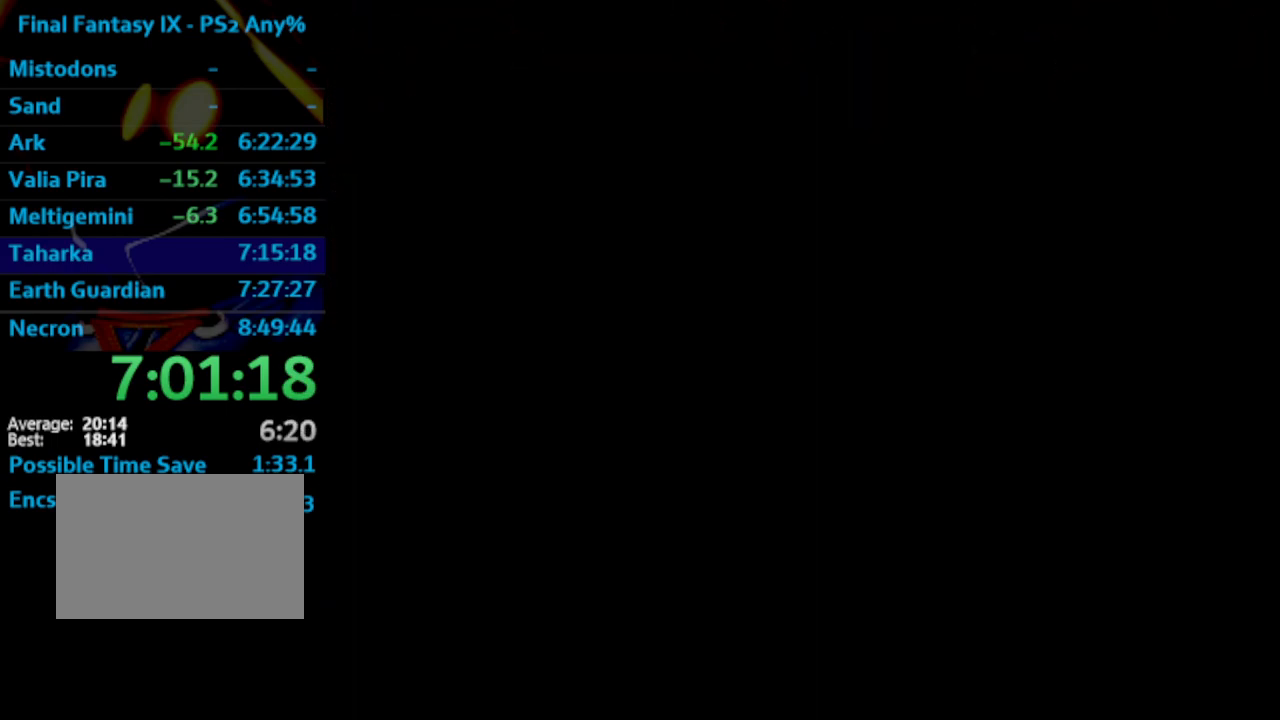
{"buttons": [], "left_stick": "center", "right_stick": "center", "events": [[17, "SQUARE", "up"]]}
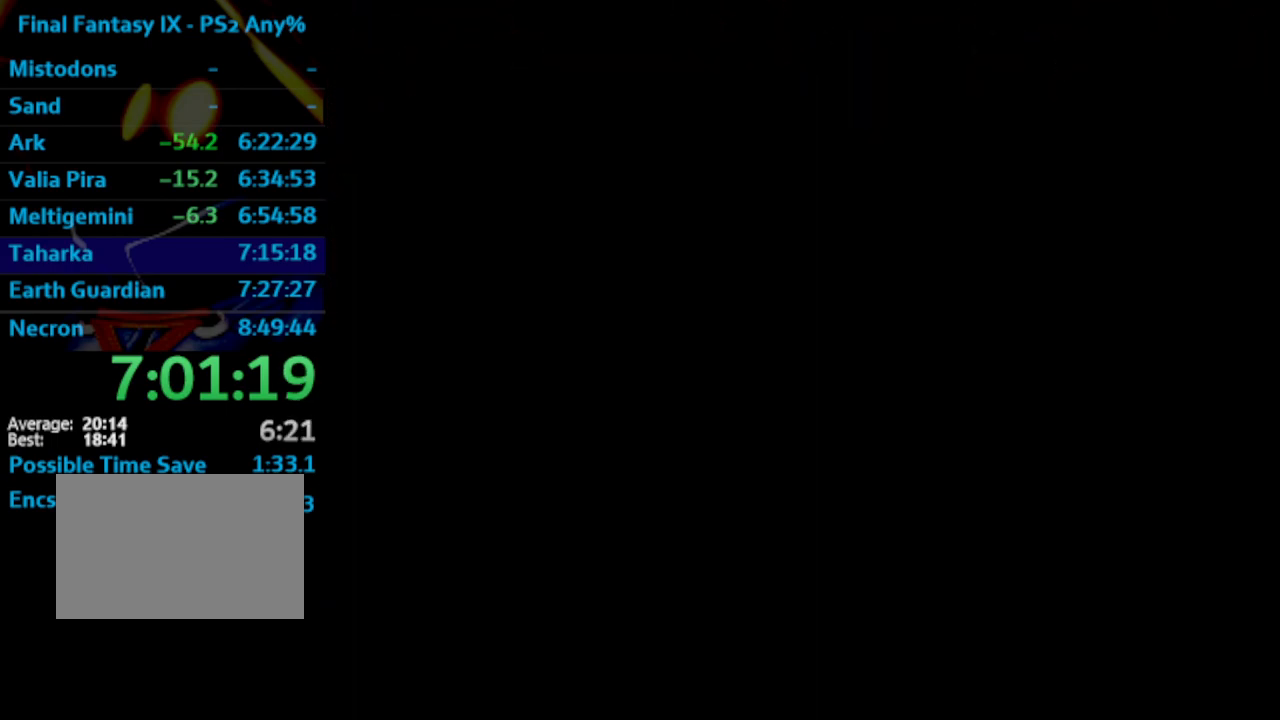
{"buttons": [], "left_stick": "center", "right_stick": "center", "events": [[33, "CROSS", "down"], [67, "CROSS", "up"], [167, "CROSS", "down"], [217, "CROSS", "up"], [267, "SQUARE", "down"], [333, "CROSS", "down"], [350, "CROSS", "up"], [350, "SQUARE", "up"], [433, "CROSS", "down"], [450, "CROSS", "up"]]}
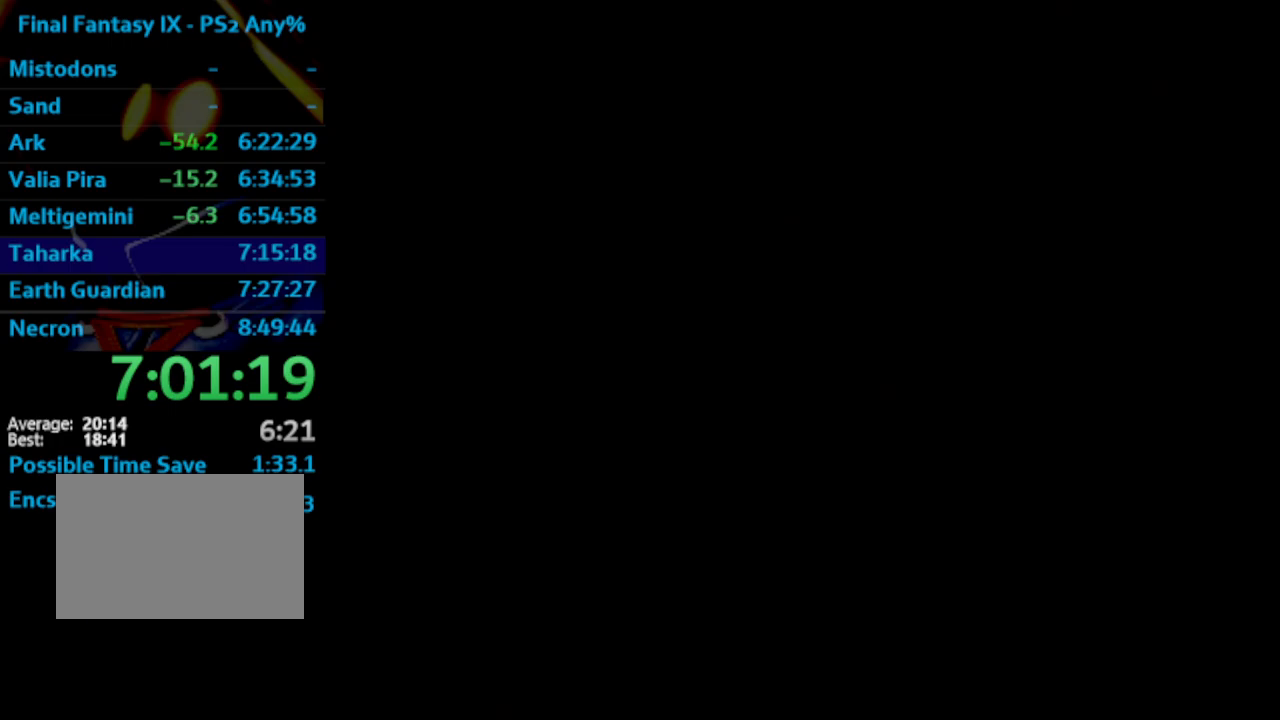
{"buttons": ["SQUARE"], "left_stick": "center", "right_stick": "center", "events": [[200, "SQUARE", "down"], [250, "SQUARE", "up"], [333, "CROSS", "down"], [367, "CROSS", "up"], [450, "CROSS", "down"], [467, "CROSS", "up"], [483, "SQUARE", "down"]]}
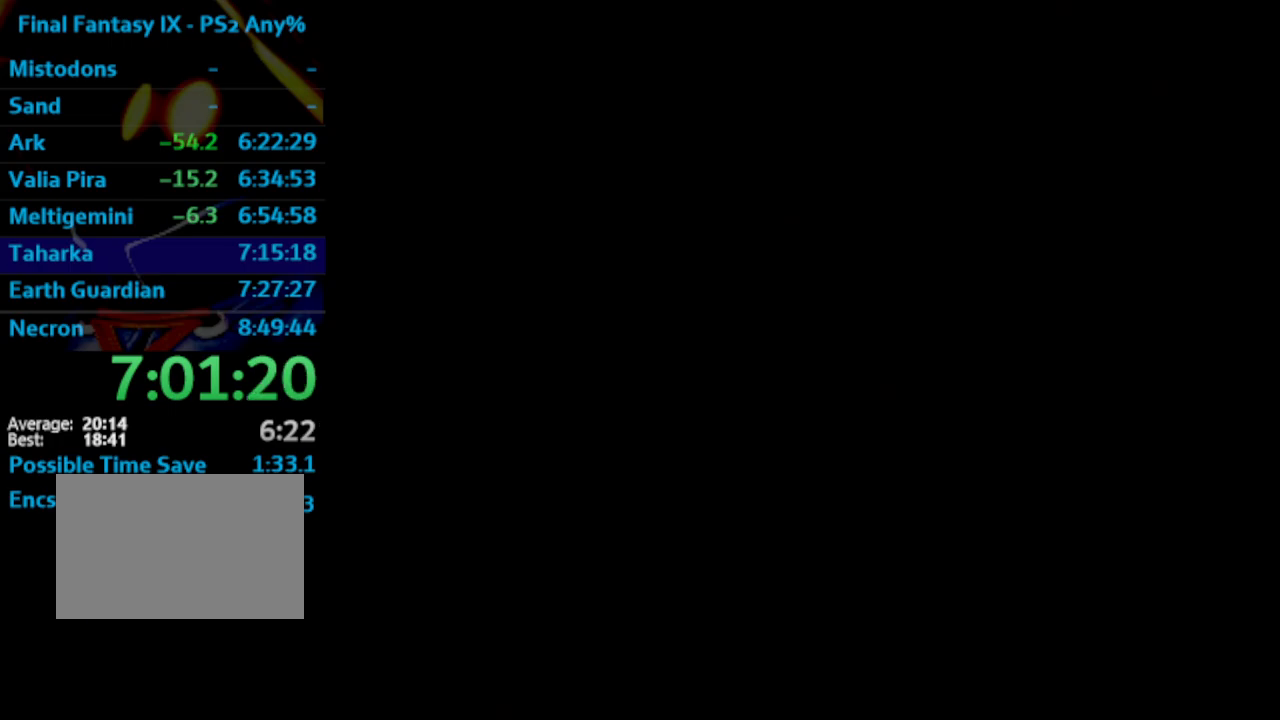
{"buttons": [], "left_stick": "center", "right_stick": "center", "events": [[167, "SQUARE", "up"], [183, "CROSS", "down"], [200, "CROSS", "up"], [433, "CROSS", "down"], [500, "CROSS", "up"]]}
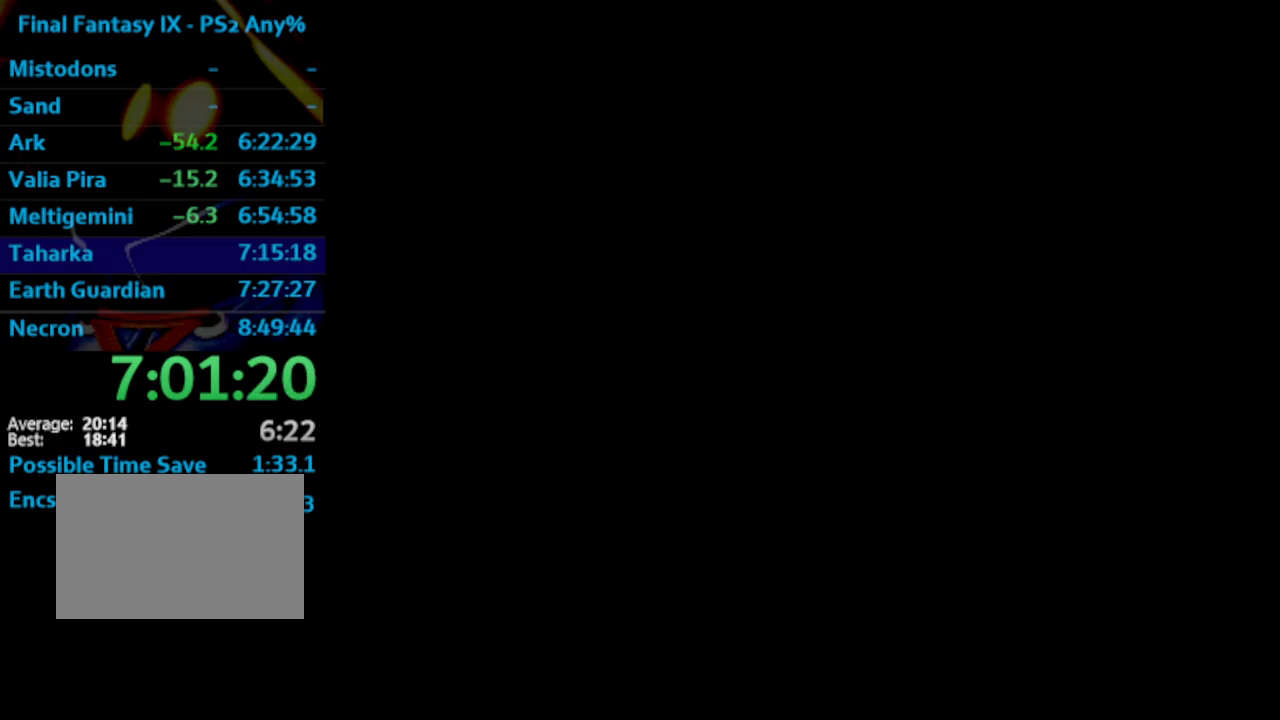
{"buttons": ["CROSS"], "left_stick": "center", "right_stick": "center", "events": [[100, "CROSS", "down"], [150, "CROSS", "up"], [267, "CROSS", "down"], [300, "CROSS", "up"], [317, "SQUARE", "down"], [367, "CROSS", "down"], [367, "SQUARE", "up"], [383, "CROSS", "up"], [483, "CROSS", "down"]]}
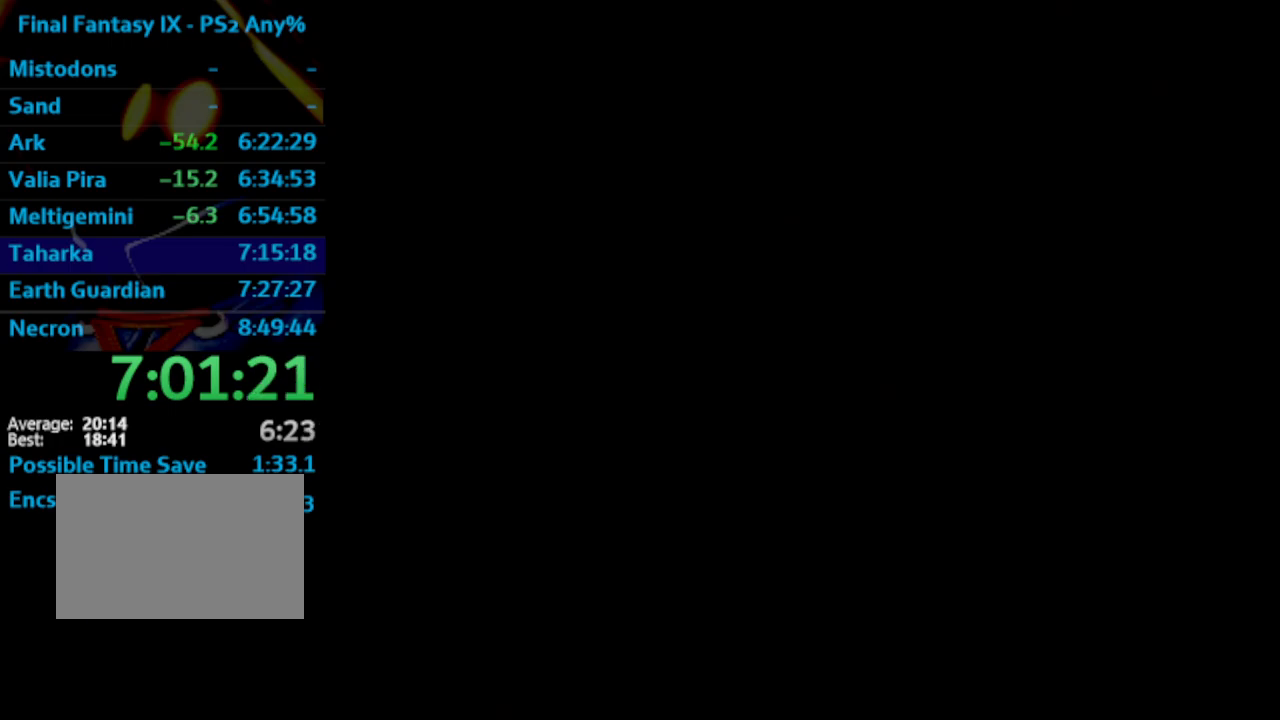
{"buttons": ["SQUARE"], "left_stick": "center", "right_stick": "center", "events": [[17, "CROSS", "up"], [117, "CROSS", "down"], [150, "CROSS", "up"], [217, "SQUARE", "down"], [233, "CROSS", "down"], [267, "CROSS", "up"], [350, "CROSS", "down"], [367, "CROSS", "up"], [383, "SQUARE", "up"], [500, "SQUARE", "down"]]}
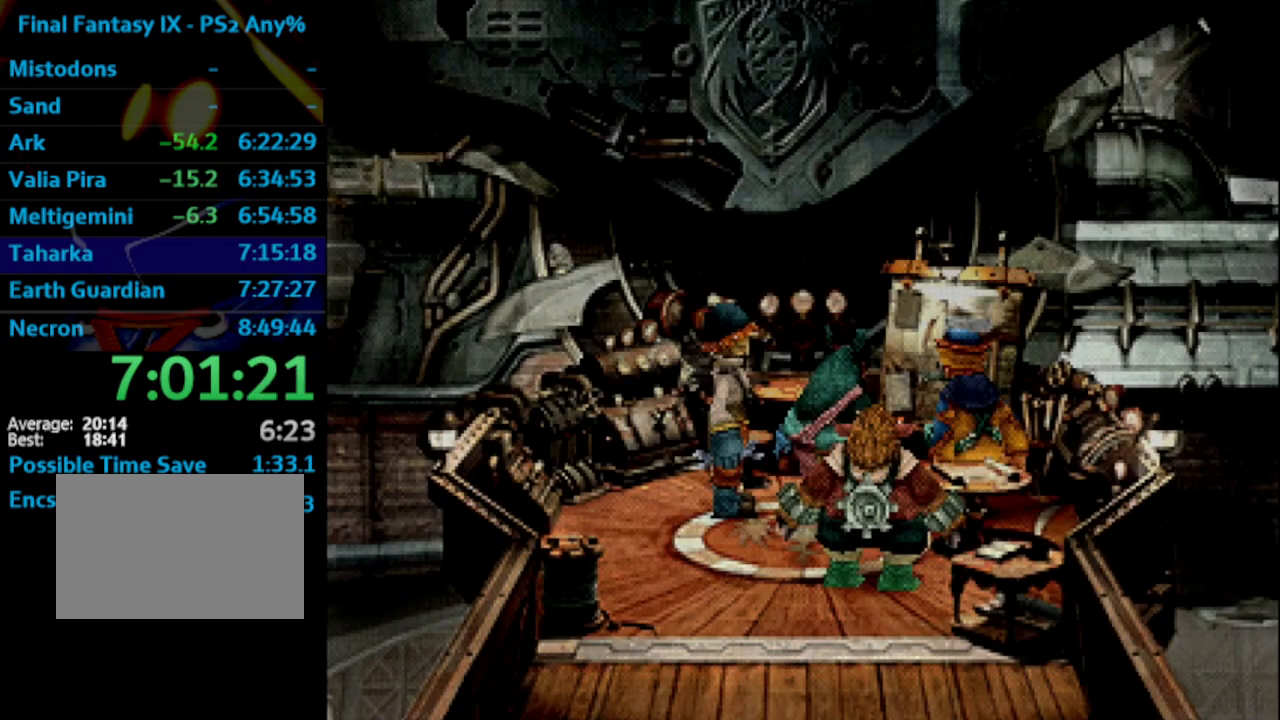
{"buttons": ["SQUARE"], "left_stick": "center", "right_stick": "center", "events": [[17, "SQUARE", "up"], [67, "CROSS", "down"], [133, "SQUARE", "down"], [150, "CROSS", "up"], [150, "SQUARE", "up"], [233, "CROSS", "down"], [267, "CROSS", "up"], [283, "SQUARE", "down"], [300, "SQUARE", "up"], [417, "CROSS", "down"], [483, "CROSS", "up"], [500, "SQUARE", "down"]]}
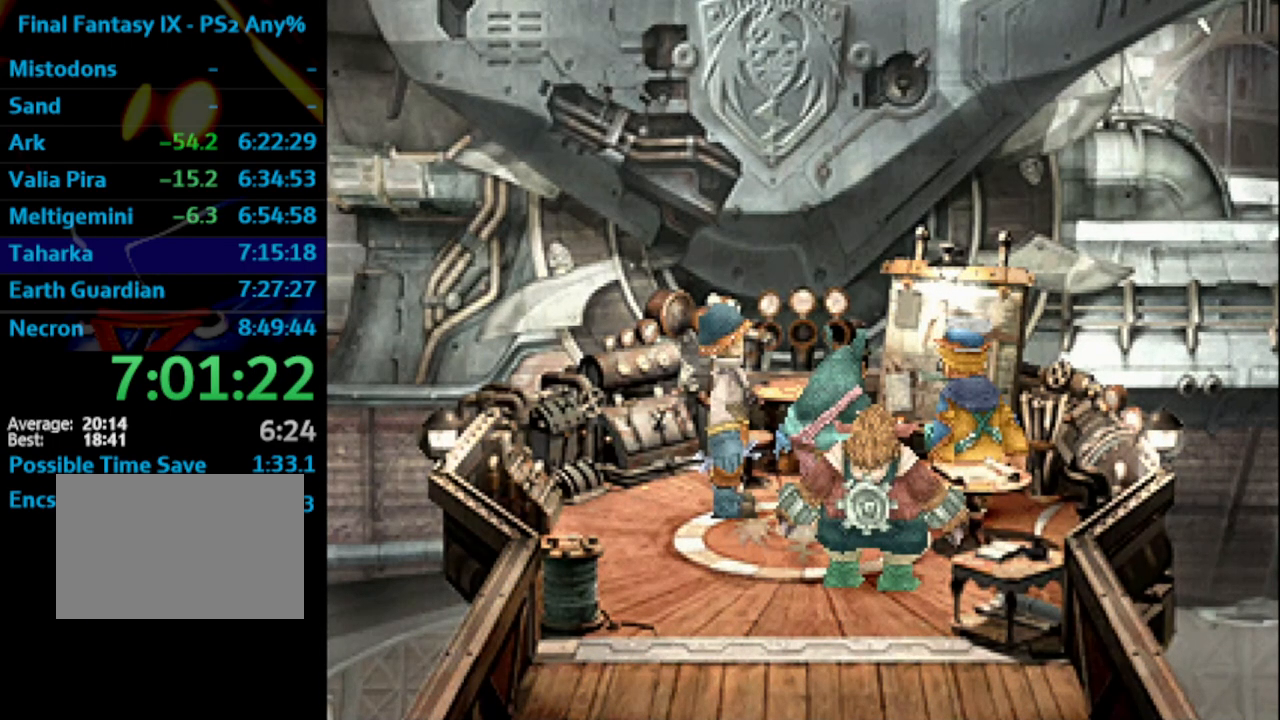
{"buttons": [], "left_stick": "center", "right_stick": "center", "events": [[317, "SQUARE", "up"], [400, "SQUARE", "down"], [450, "SQUARE", "up"]]}
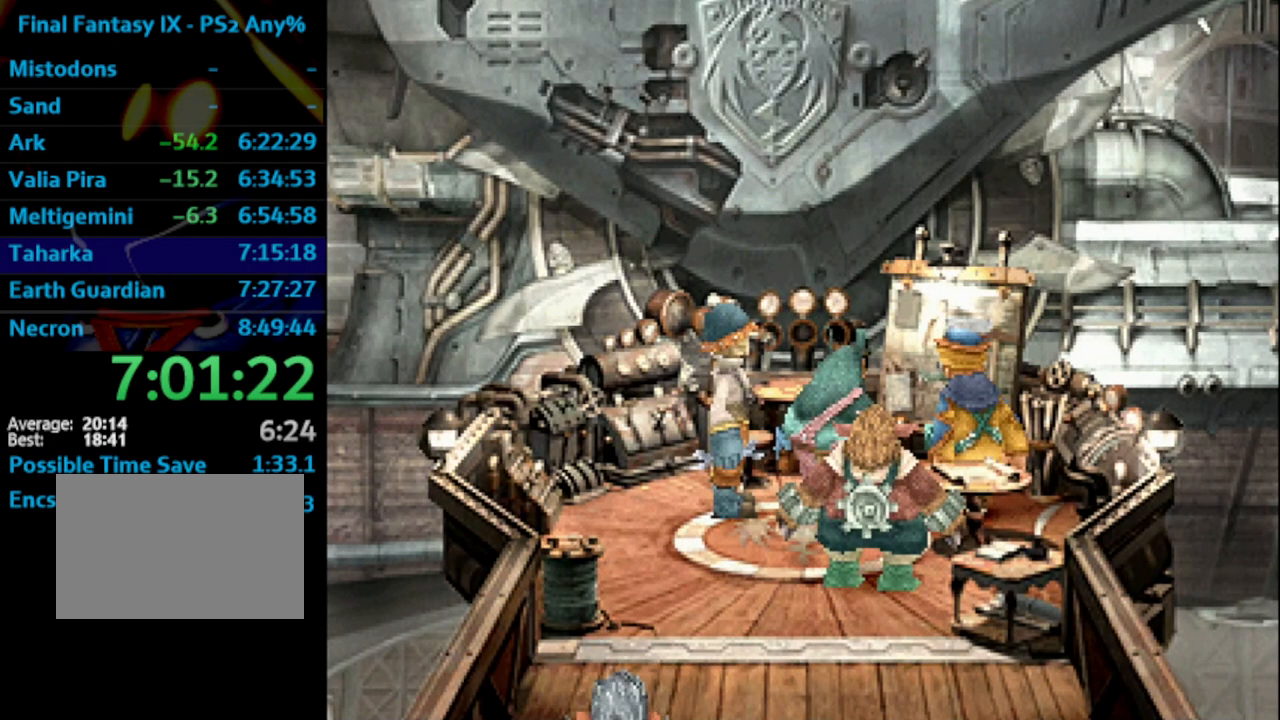
{"buttons": [], "left_stick": "center", "right_stick": "center", "events": [[50, "SQUARE", "down"], [67, "SQUARE", "up"], [383, "SQUARE", "down"], [450, "CROSS", "down"], [450, "SQUARE", "up"], [483, "CROSS", "up"]]}
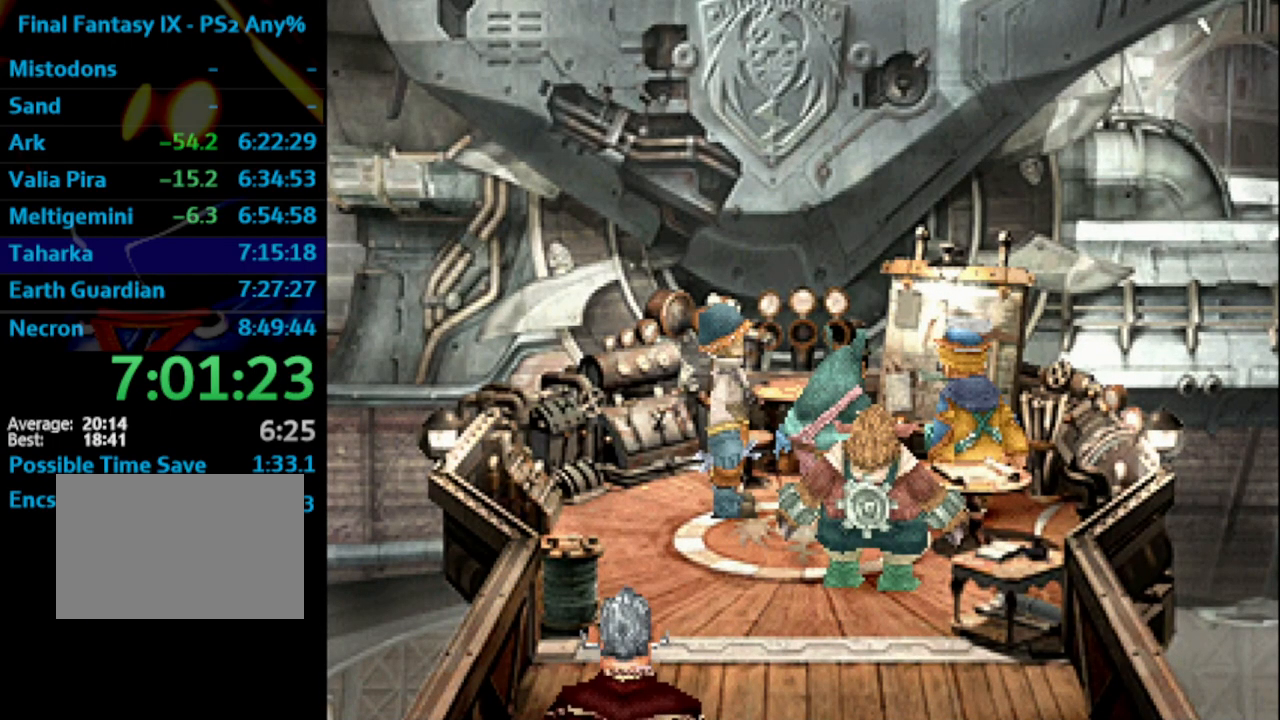
{"buttons": [], "left_stick": "center", "right_stick": "center", "events": [[67, "CROSS", "down"], [67, "SQUARE", "down"], [83, "SQUARE", "up"], [100, "CROSS", "up"], [167, "CROSS", "down"], [183, "SQUARE", "down"], [217, "CROSS", "up"], [217, "SQUARE", "up"], [300, "CROSS", "down"], [317, "CROSS", "up"], [333, "SQUARE", "down"], [367, "SQUARE", "up"], [383, "CROSS", "down"], [450, "CROSS", "up"], [467, "SQUARE", "down"], [500, "SQUARE", "up"]]}
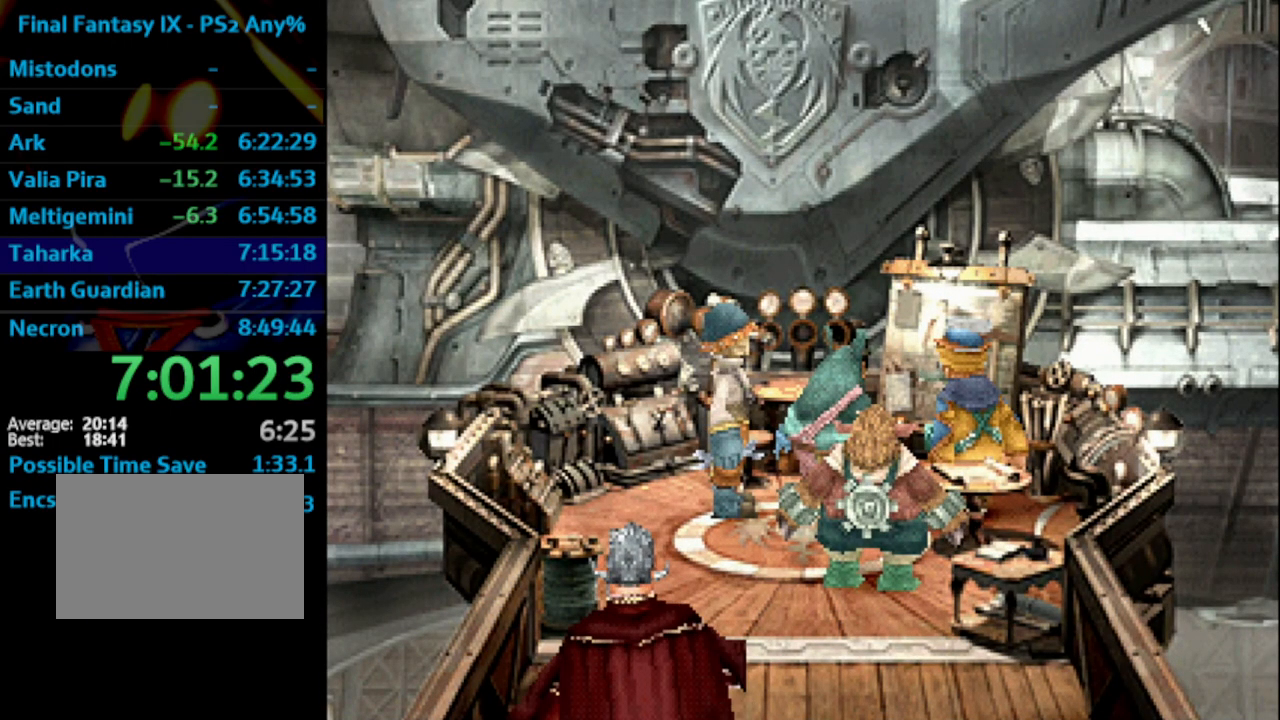
{"buttons": ["CROSS"], "left_stick": "center", "right_stick": "center", "events": [[33, "CROSS", "down"], [50, "CROSS", "up"], [100, "SQUARE", "down"], [133, "SQUARE", "up"], [217, "SQUARE", "down"], [233, "CROSS", "down"], [267, "SQUARE", "up"], [283, "CROSS", "up"], [367, "CROSS", "down"], [417, "CROSS", "up"], [500, "CROSS", "down"]]}
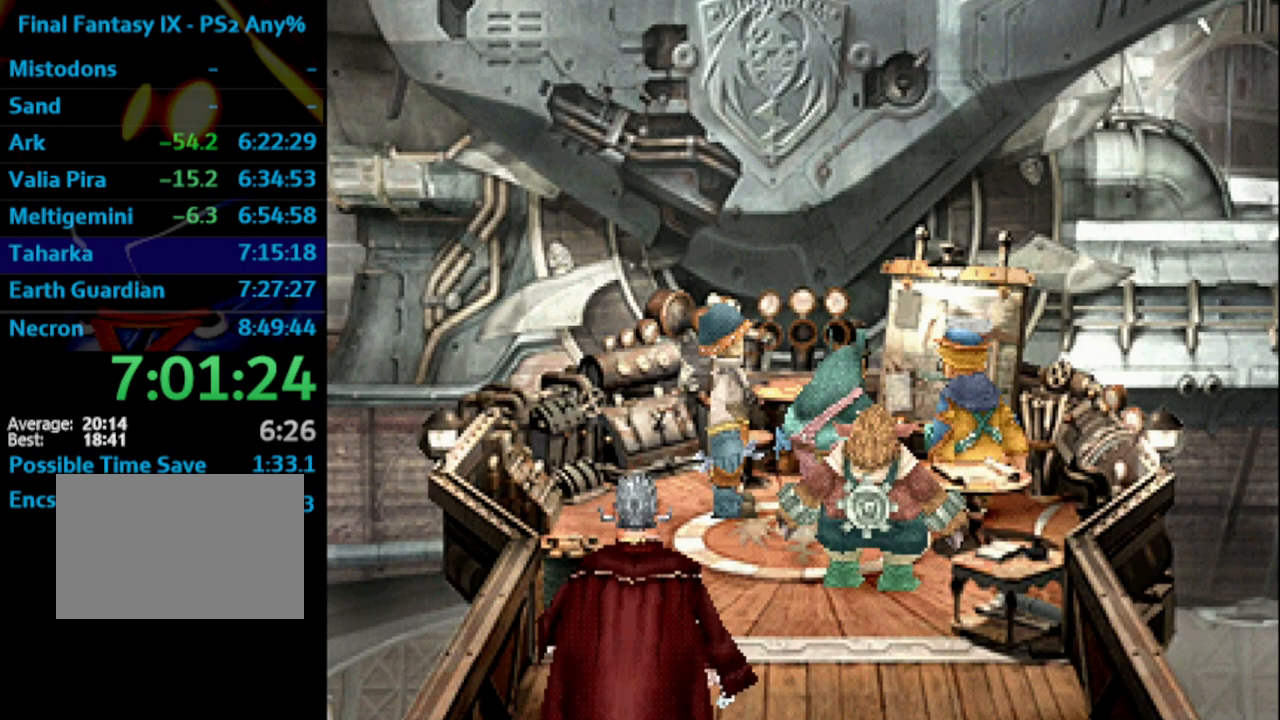
{"buttons": [], "left_stick": "center", "right_stick": "center", "events": [[33, "CROSS", "up"], [33, "SQUARE", "down"], [83, "SQUARE", "up"], [133, "CROSS", "down"], [150, "CROSS", "up"], [183, "SQUARE", "down"], [200, "CROSS", "down"], [200, "SQUARE", "up"], [233, "CROSS", "up"], [333, "CROSS", "down"], [367, "CROSS", "up"], [450, "CROSS", "down"], [450, "SQUARE", "down"], [483, "CROSS", "up"], [500, "SQUARE", "up"]]}
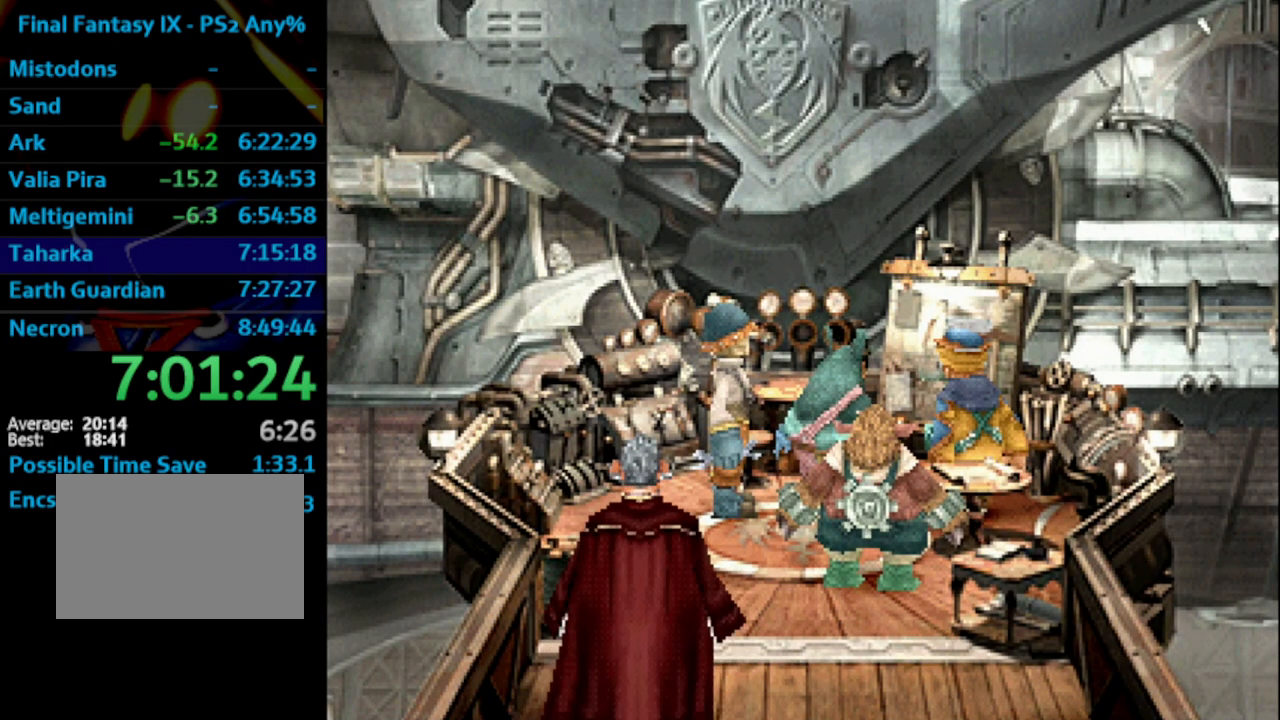
{"buttons": ["SQUARE"], "left_stick": "center", "right_stick": "center", "events": [[83, "CROSS", "down"], [83, "SQUARE", "down"], [100, "CROSS", "up"], [100, "SQUARE", "up"], [183, "CROSS", "down"], [200, "SQUARE", "down"], [250, "CROSS", "up"], [250, "SQUARE", "up"], [417, "CROSS", "down"], [467, "SQUARE", "down"], [483, "CROSS", "up"]]}
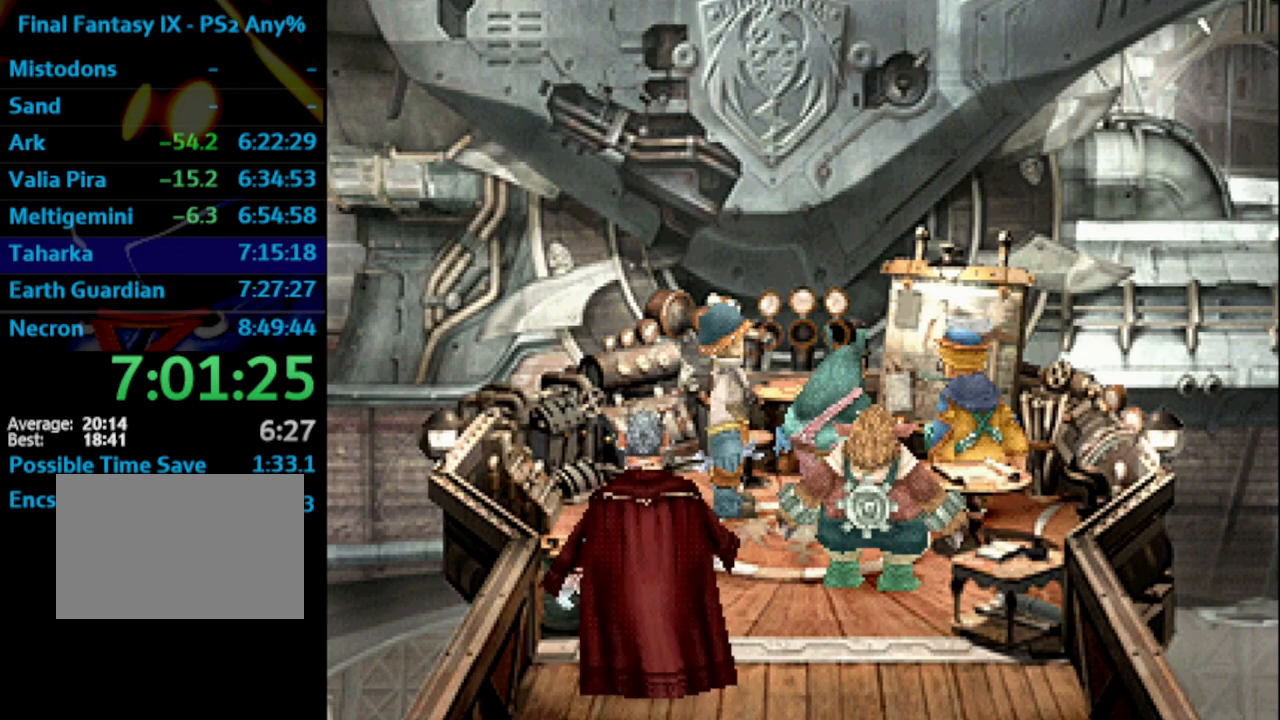
{"buttons": ["SQUARE"], "left_stick": "center", "right_stick": "center", "events": [[17, "SQUARE", "up"], [117, "SQUARE", "down"], [133, "SQUARE", "up"], [150, "CROSS", "down"], [217, "CROSS", "up"], [233, "SQUARE", "down"], [250, "SQUARE", "up"], [300, "CROSS", "down"], [317, "CROSS", "up"], [383, "SQUARE", "down"], [400, "SQUARE", "up"], [483, "SQUARE", "down"]]}
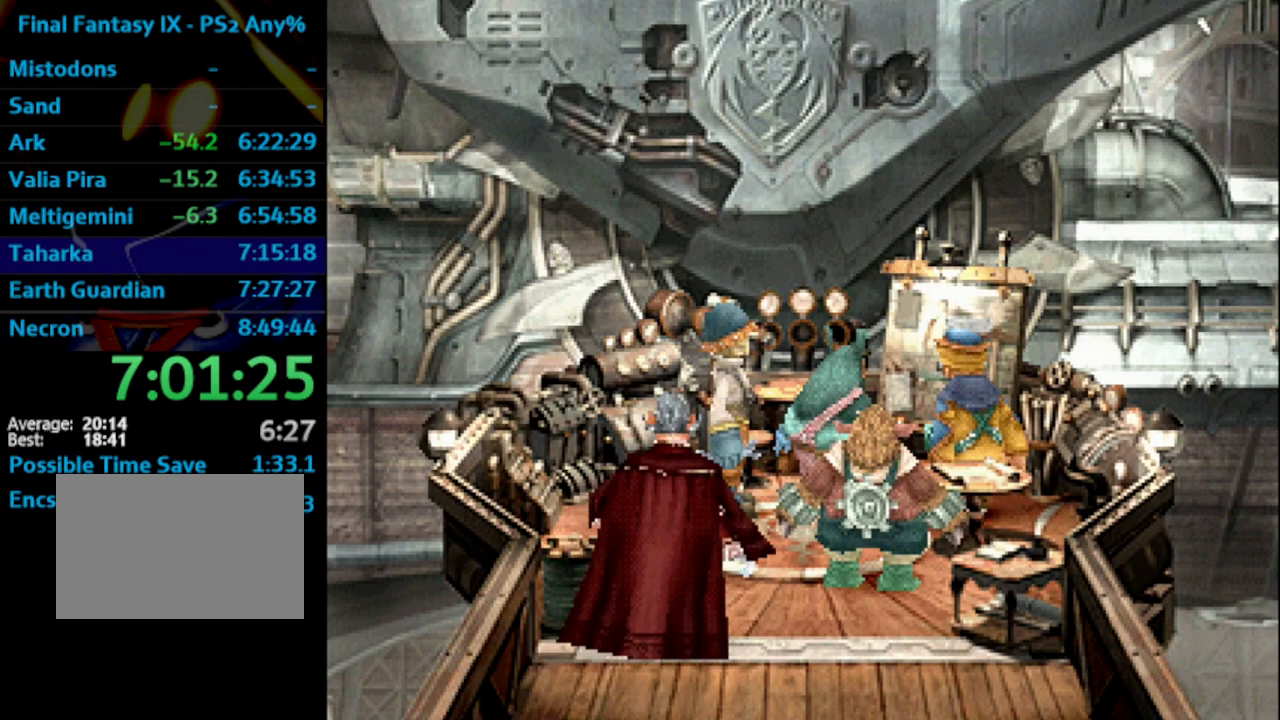
{"buttons": [], "left_stick": "center", "right_stick": "center", "events": [[50, "SQUARE", "up"], [150, "SQUARE", "down"], [183, "SQUARE", "up"], [417, "CROSS", "down"], [433, "CROSS", "up"]]}